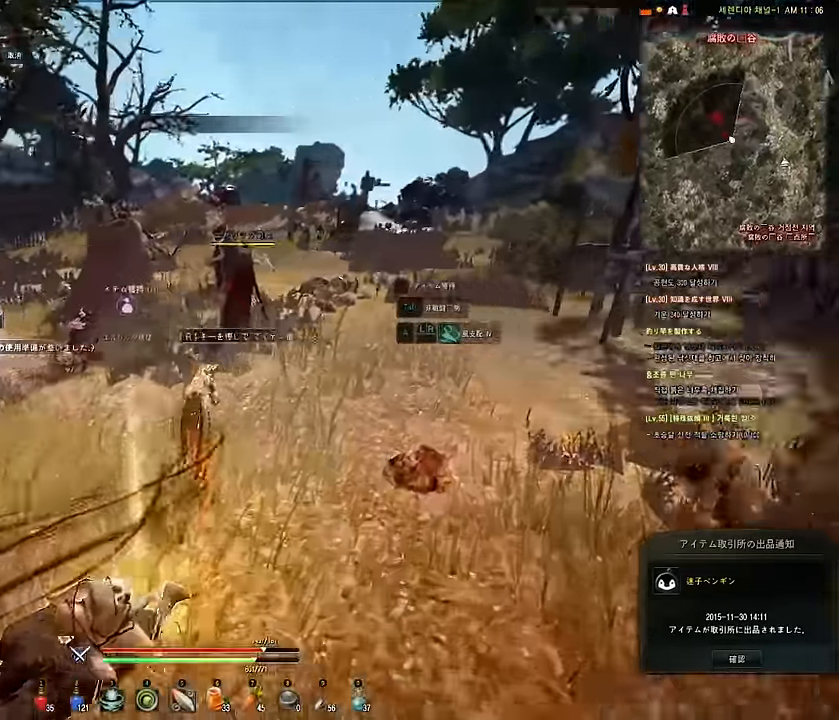
Gameplay with keyboard and mouse; each line is a JSON object with the keys and mouse buttons held at the frame after it. "events" lists presses ("down") and releases ("up") of "a", "d", "e", "f", "q", "s", "shift", "space", "tab", "w", "mouse_left" and "mouse_right" between this image and that frame as [ms after this image, input, new state], when the widget could be followed in between. "mouse_left", "mouse_right" = the "left", "right" buttons of the "mouse" list. No other keys are recorded. Mouse movement is not recorded.
{"keys": ["s"], "mouse": [], "events": [[17, "d", "down"], [167, "d", "up"], [384, "w", "up"], [450, "s", "down"]]}
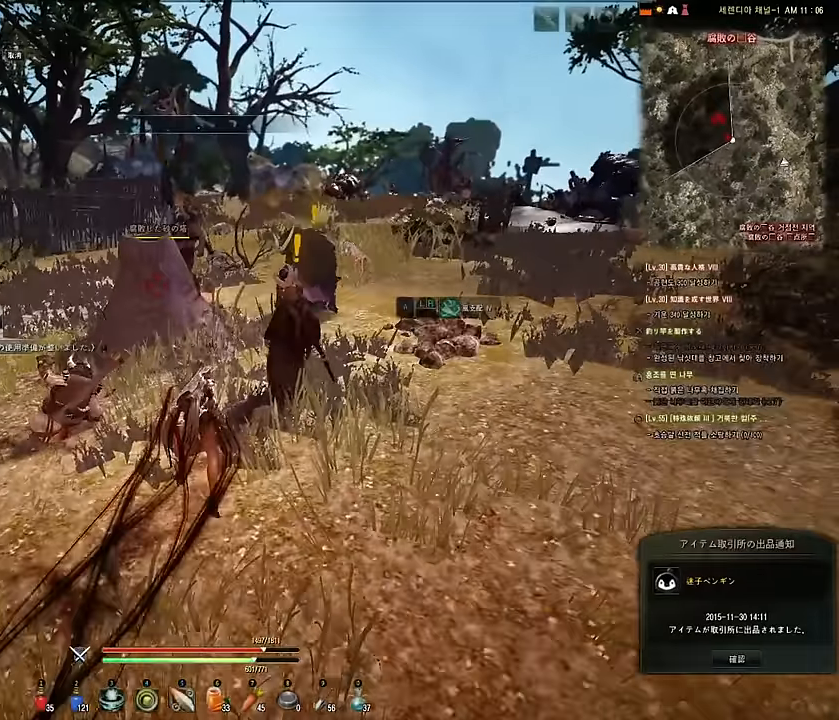
{"keys": ["shift"], "mouse": ["left", "right"], "events": [[34, "e", "down"], [67, "mouse_left", "down"], [100, "shift", "down"], [117, "mouse_right", "down"], [217, "e", "up"], [217, "s", "up"]]}
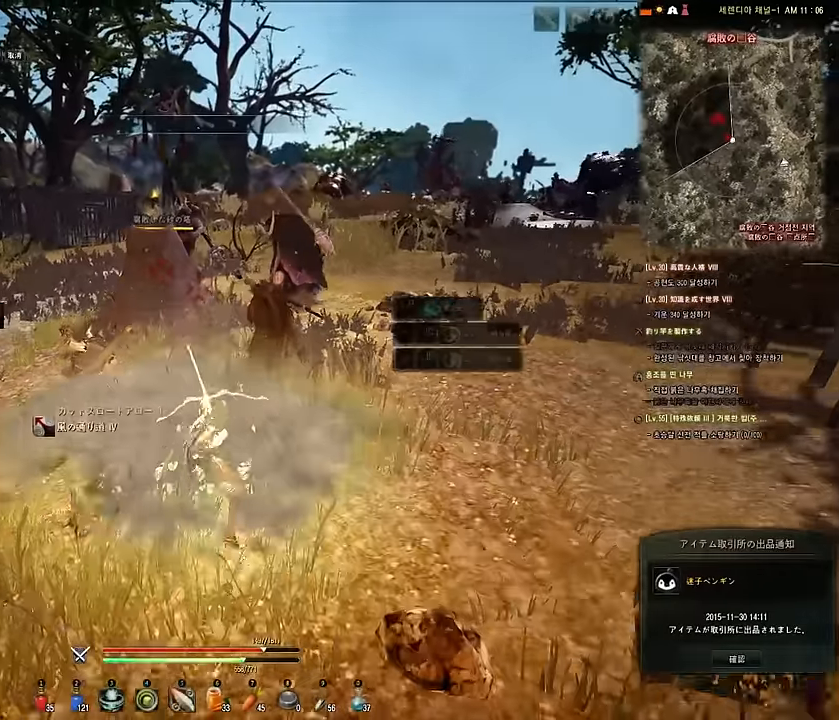
{"keys": ["shift"], "mouse": ["left", "right"], "events": [[50, "mouse_right", "up"], [67, "mouse_left", "up"], [67, "shift", "up"], [267, "s", "down"], [300, "e", "down"], [350, "shift", "down"], [367, "mouse_left", "down"], [400, "mouse_right", "down"], [450, "e", "up"], [484, "s", "up"]]}
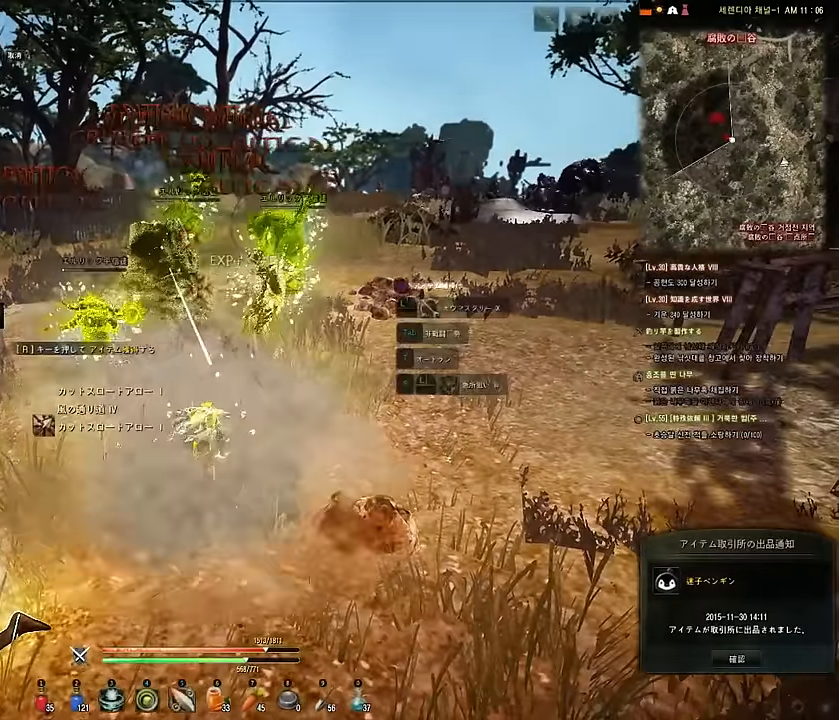
{"keys": [], "mouse": [], "events": [[417, "mouse_right", "up"], [434, "shift", "up"], [467, "mouse_left", "up"]]}
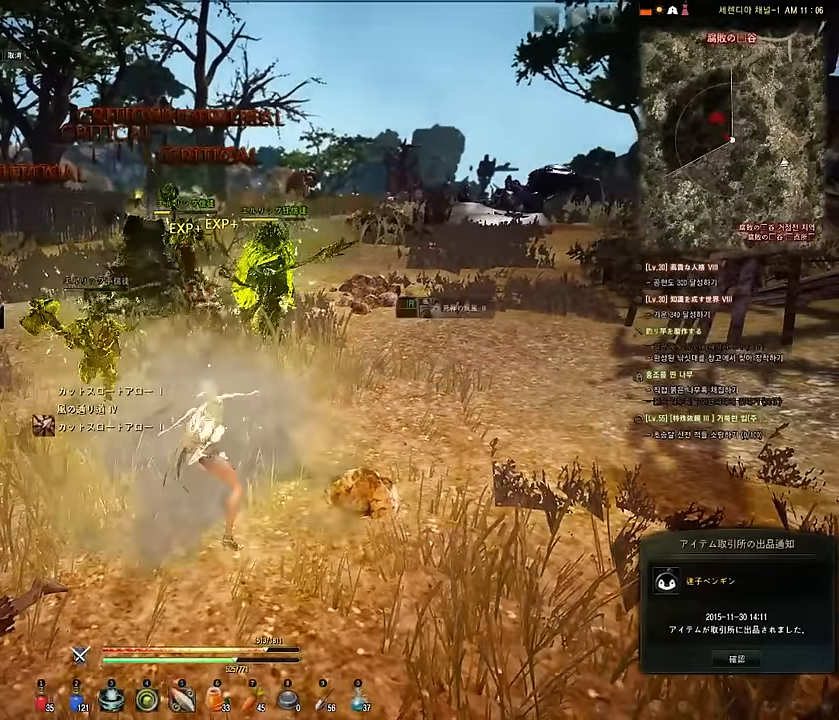
{"keys": ["shift"], "mouse": ["left", "right"], "events": [[150, "s", "down"], [250, "e", "down"], [250, "shift", "down"], [284, "mouse_left", "down"], [284, "mouse_right", "down"], [284, "s", "up"], [317, "e", "up"]]}
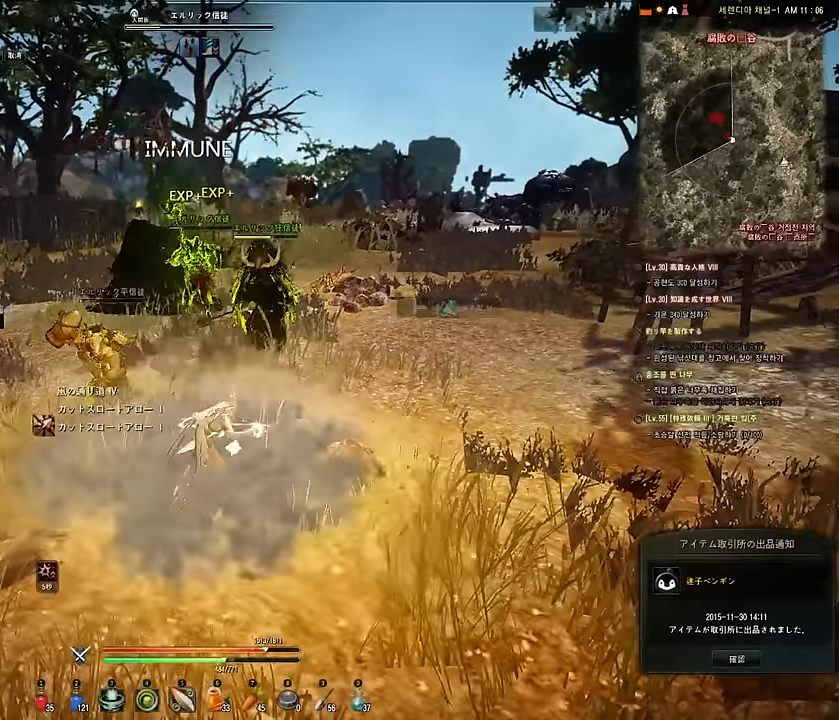
{"keys": ["shift"], "mouse": [], "events": [[434, "mouse_right", "up"], [450, "mouse_left", "up"]]}
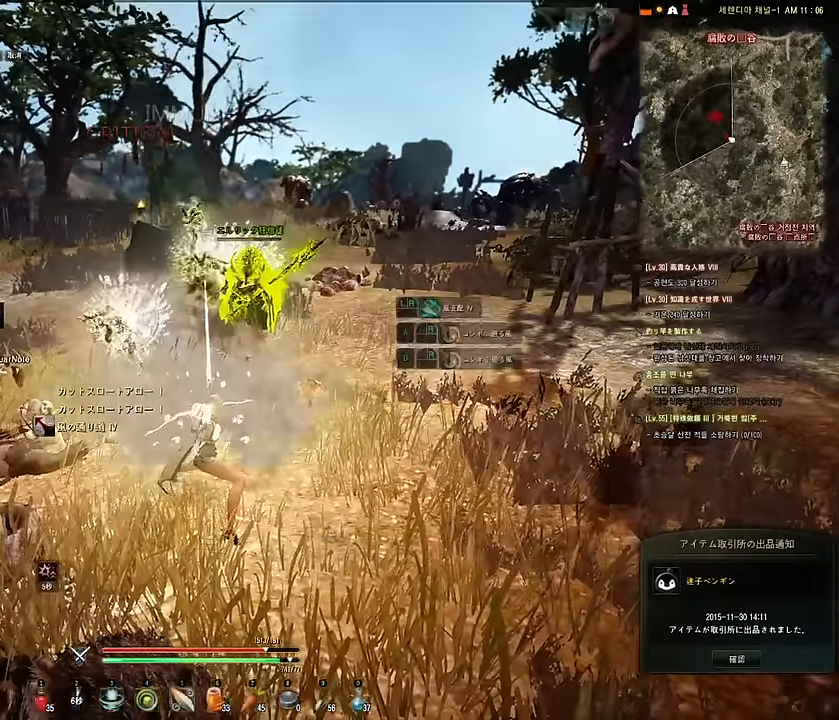
{"keys": ["shift"], "mouse": ["left", "right"], "events": [[50, "shift", "up"], [200, "a", "down"], [200, "s", "down"], [234, "e", "down"], [267, "shift", "down"], [284, "mouse_left", "down"], [317, "a", "up"], [317, "mouse_right", "down"], [350, "s", "up"], [367, "e", "up"]]}
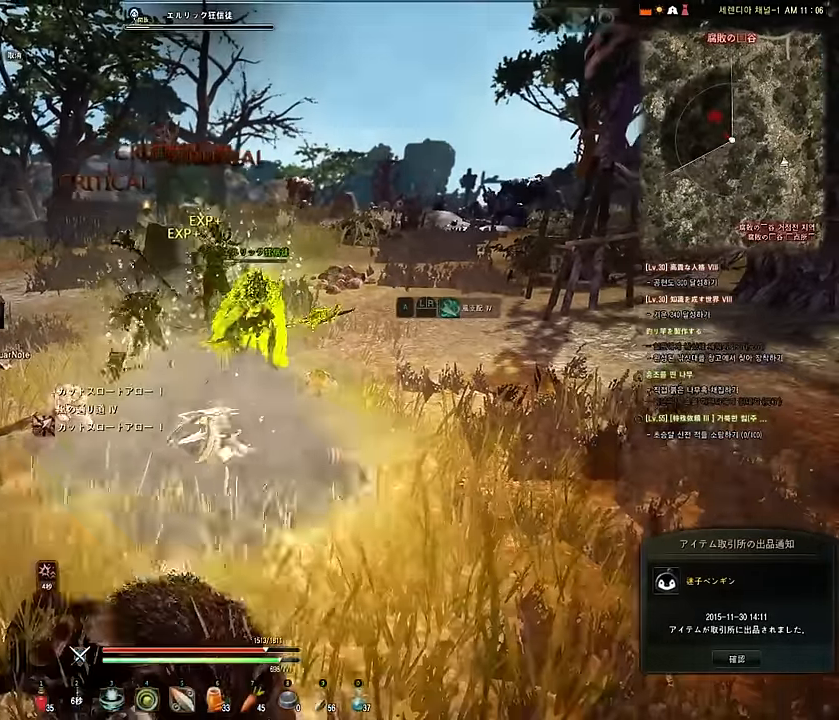
{"keys": [], "mouse": [], "events": [[434, "mouse_right", "up"], [434, "shift", "up"], [467, "mouse_left", "up"]]}
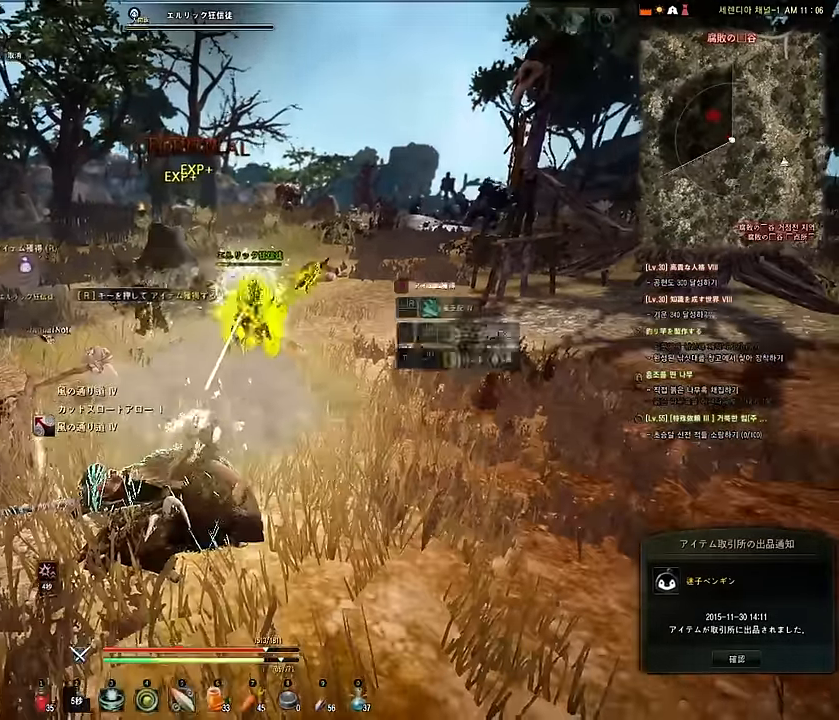
{"keys": ["a", "w"], "mouse": [], "events": [[17, "a", "down"], [467, "w", "down"]]}
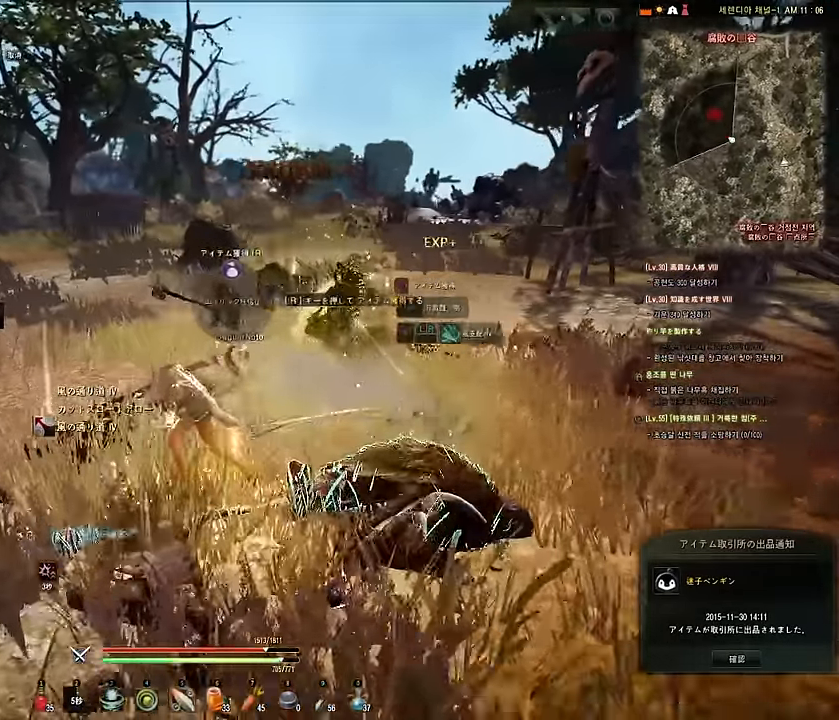
{"keys": ["w"], "mouse": [], "events": [[317, "a", "up"]]}
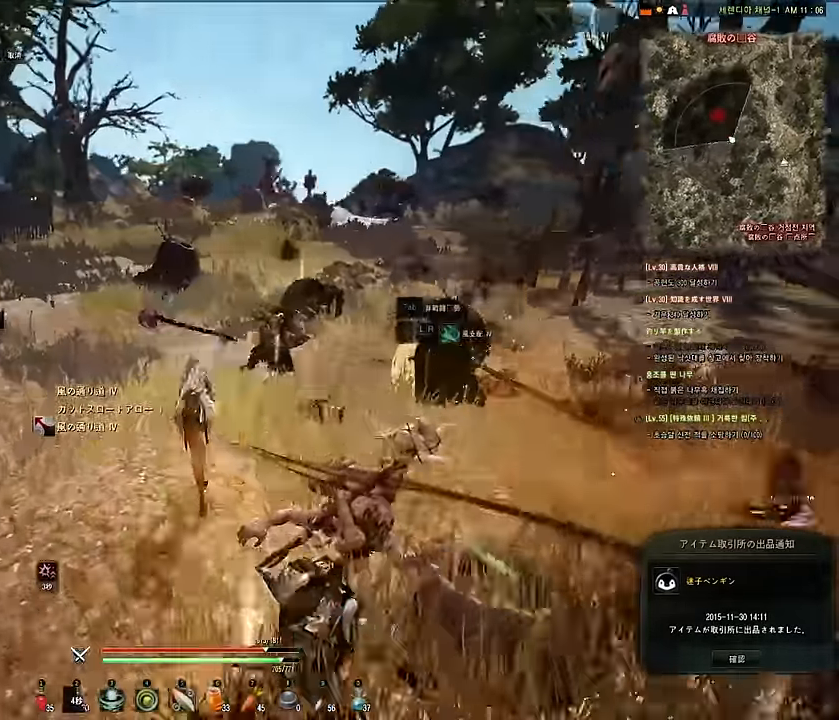
{"keys": ["d", "w"], "mouse": [], "events": [[450, "d", "down"]]}
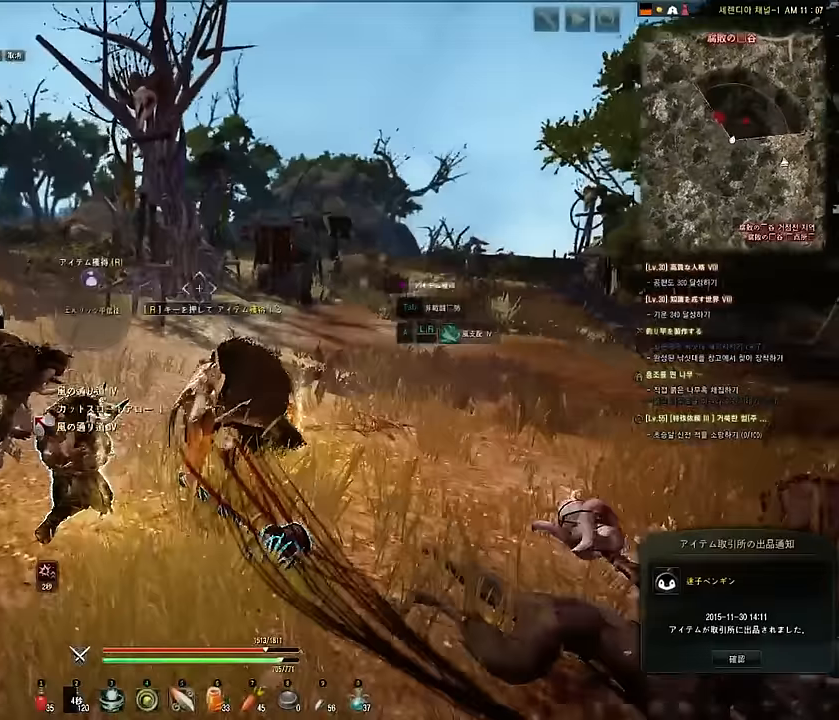
{"keys": ["d", "w"], "mouse": [], "events": []}
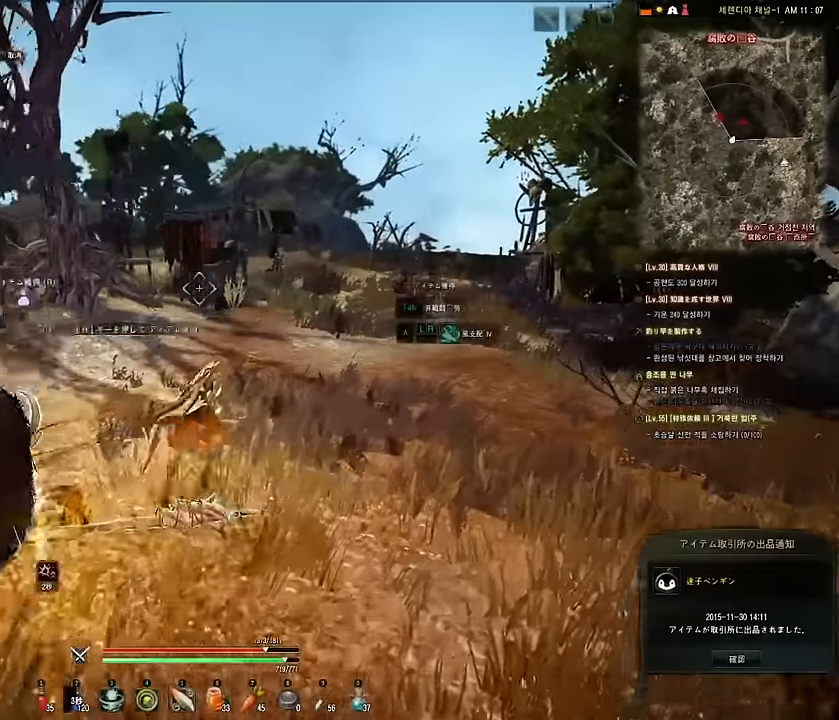
{"keys": ["d", "w"], "mouse": [], "events": []}
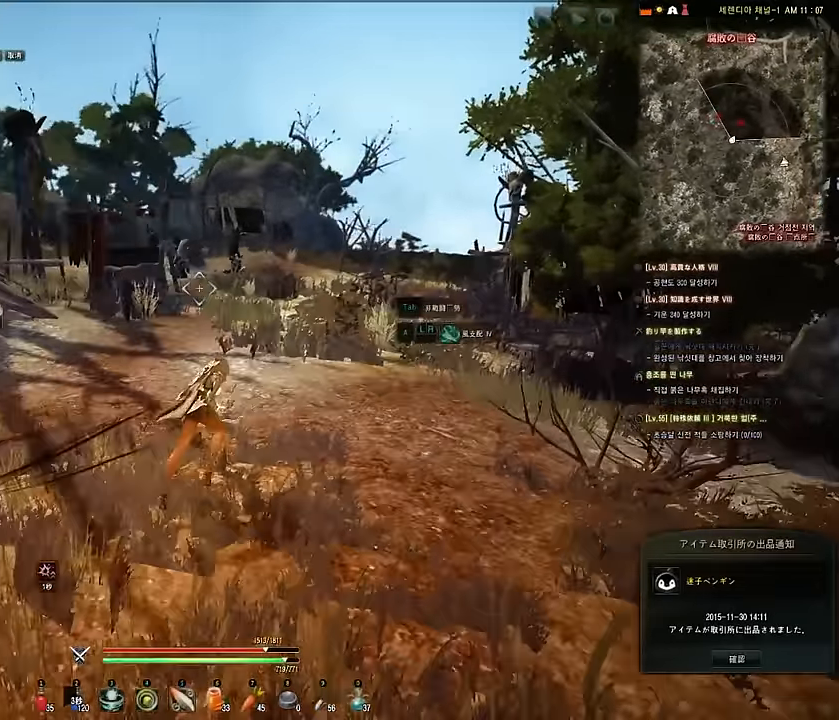
{"keys": ["w"], "mouse": [], "events": [[400, "d", "up"]]}
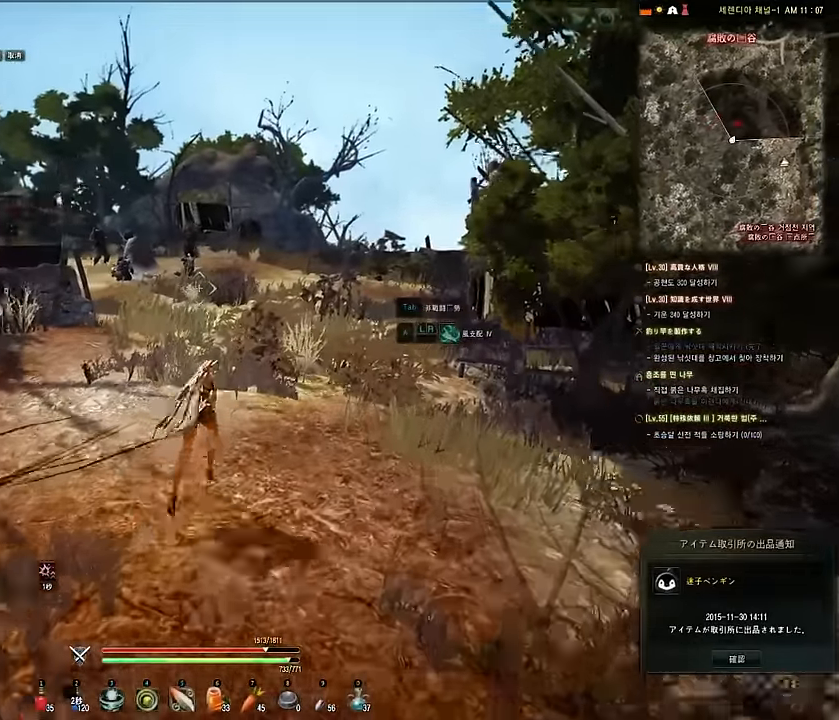
{"keys": ["w"], "mouse": [], "events": []}
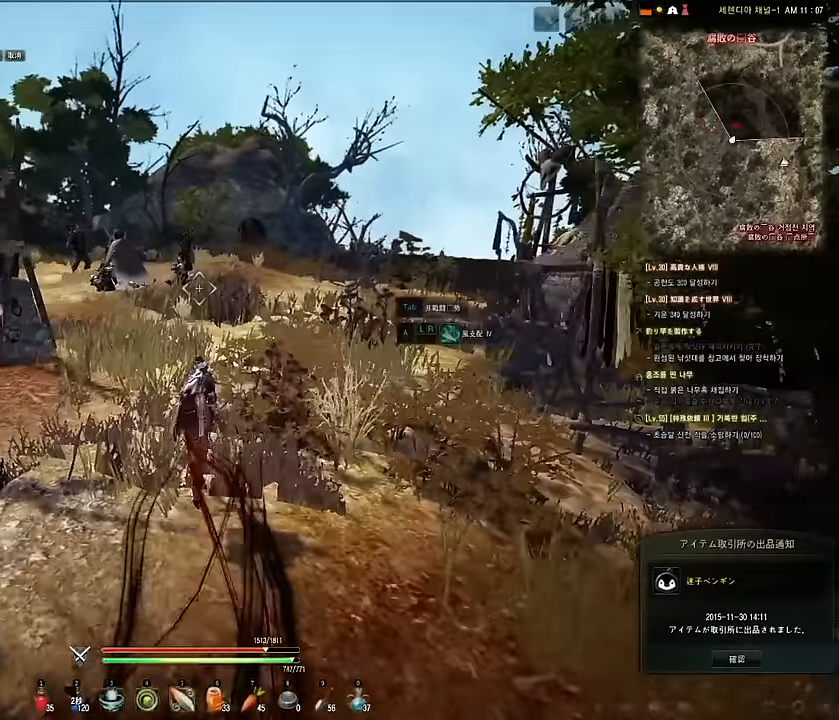
{"keys": ["w"], "mouse": [], "events": []}
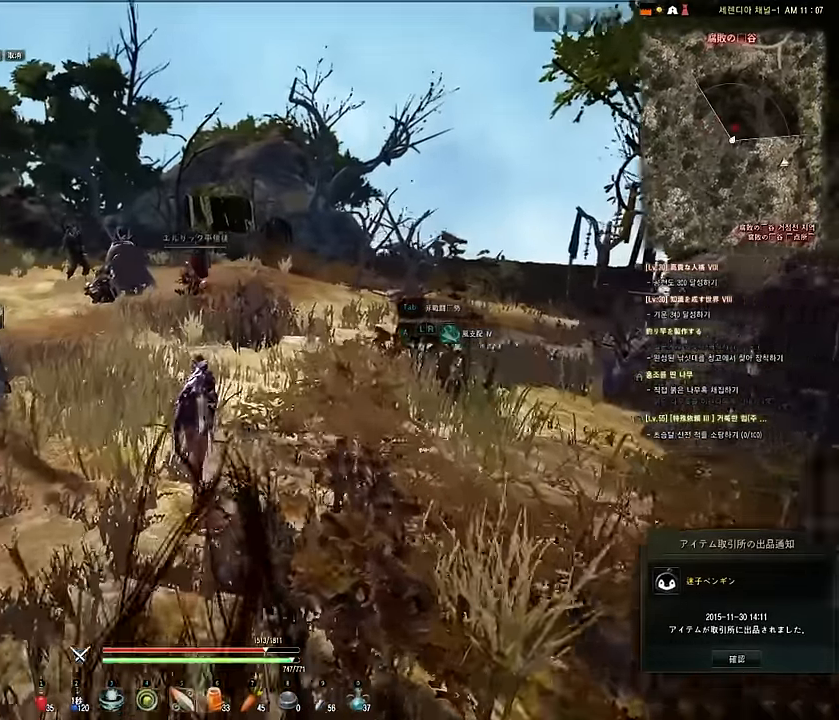
{"keys": ["w"], "mouse": [], "events": []}
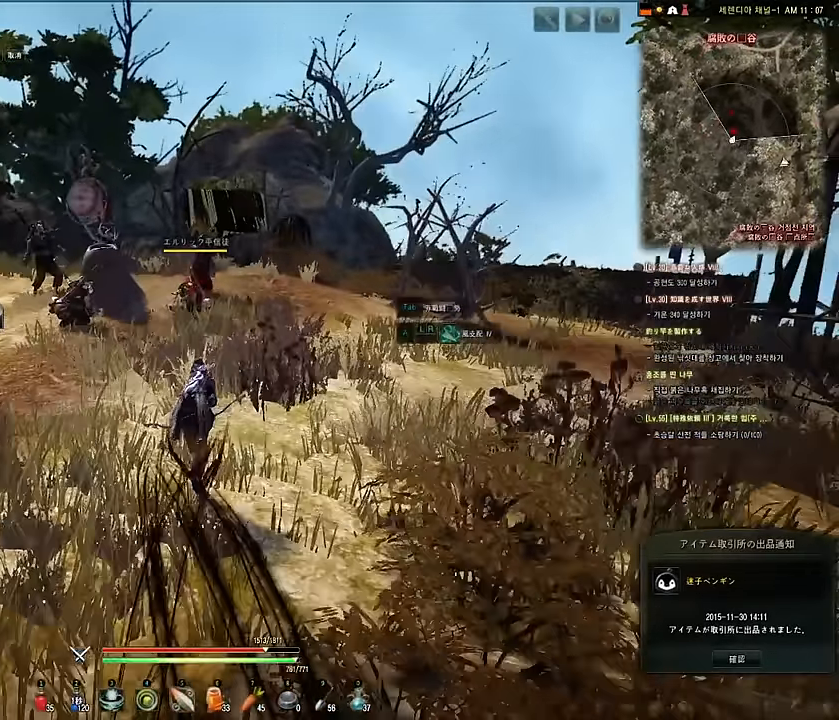
{"keys": ["s"], "mouse": [], "events": [[67, "w", "up"], [200, "mouse_left", "down"], [317, "mouse_left", "up"], [317, "s", "down"]]}
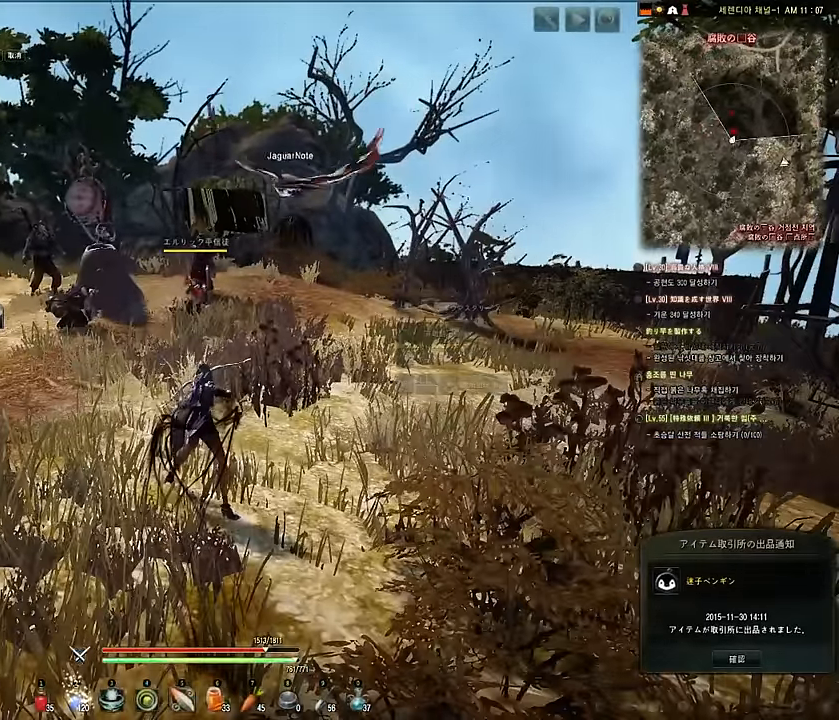
{"keys": ["s"], "mouse": [], "events": []}
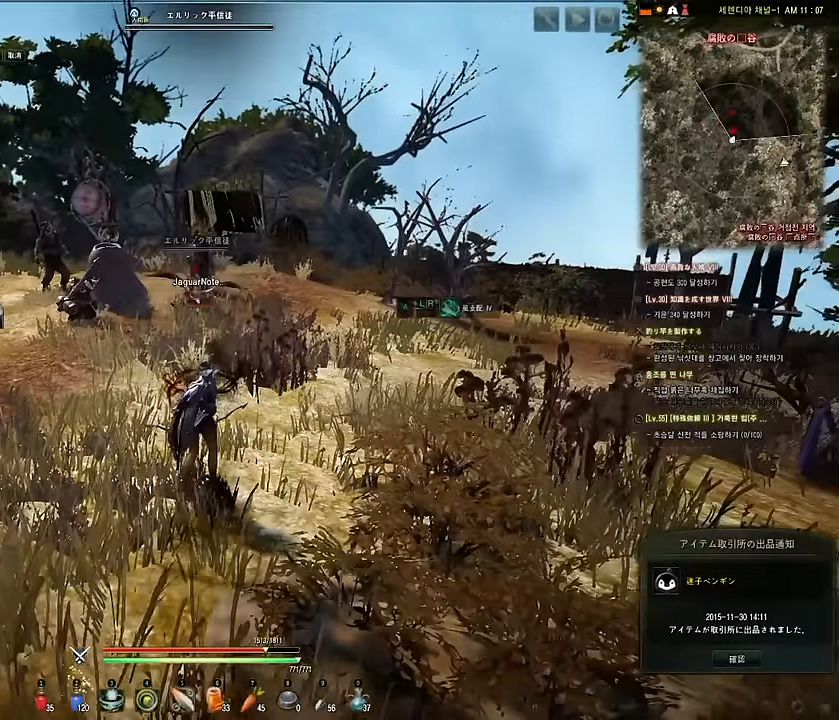
{"keys": ["s"], "mouse": [], "events": []}
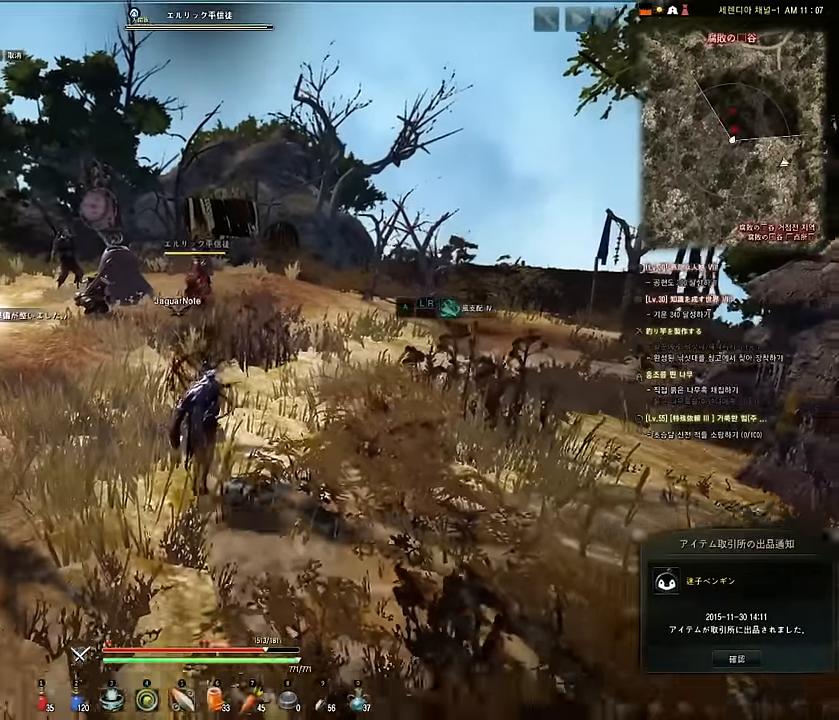
{"keys": ["s"], "mouse": [], "events": []}
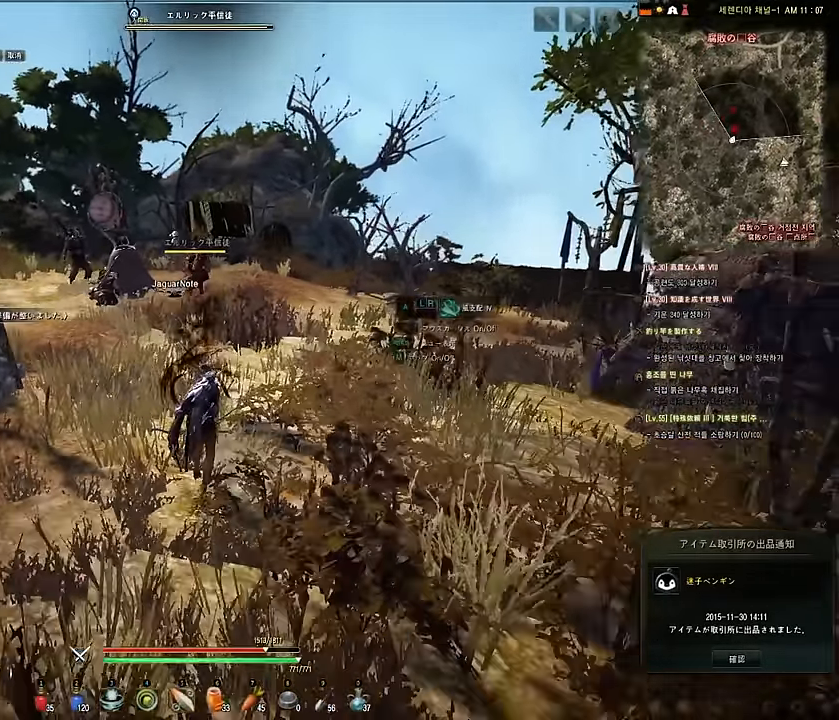
{"keys": ["s"], "mouse": [], "events": []}
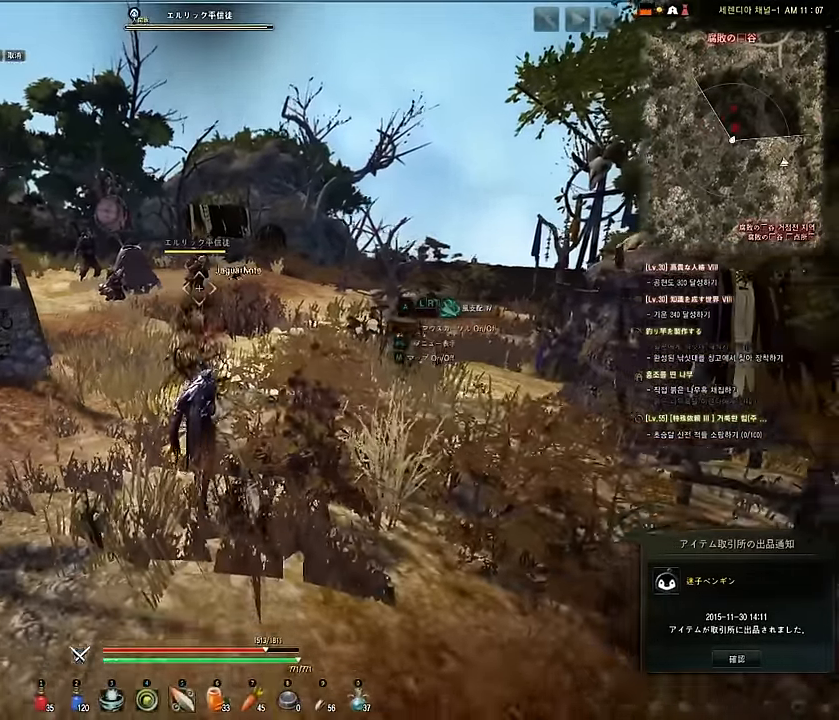
{"keys": [], "mouse": [], "events": [[317, "s", "up"]]}
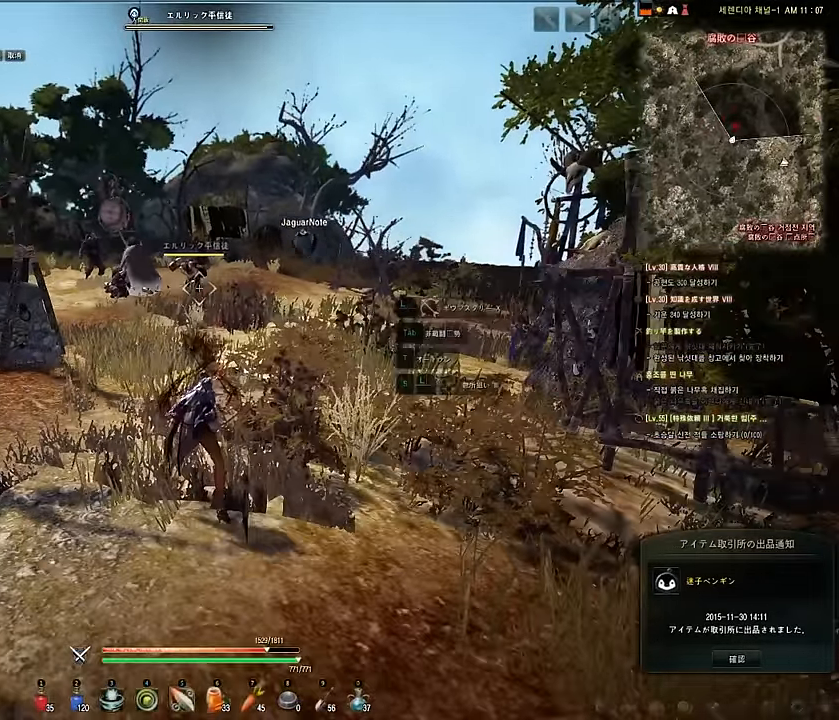
{"keys": [], "mouse": [], "events": []}
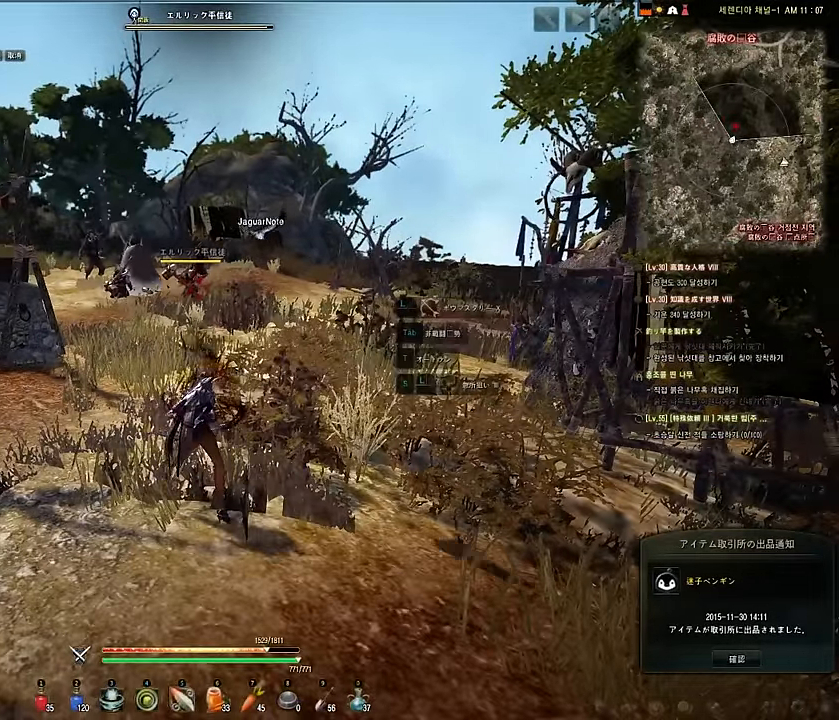
{"keys": [], "mouse": [], "events": [[17, "e", "down"], [167, "e", "up"]]}
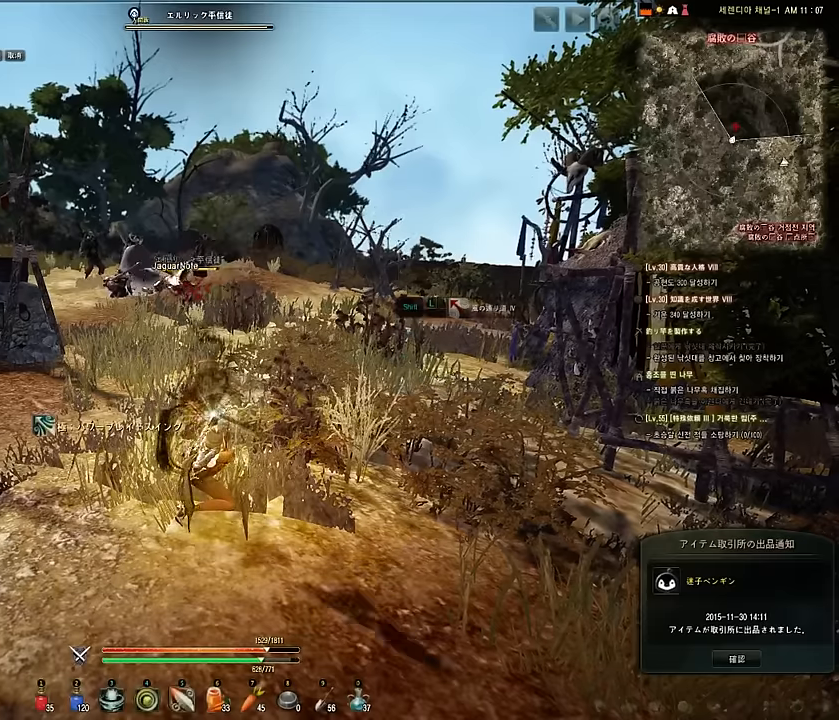
{"keys": [], "mouse": ["left"], "events": [[233, "mouse_left", "down"]]}
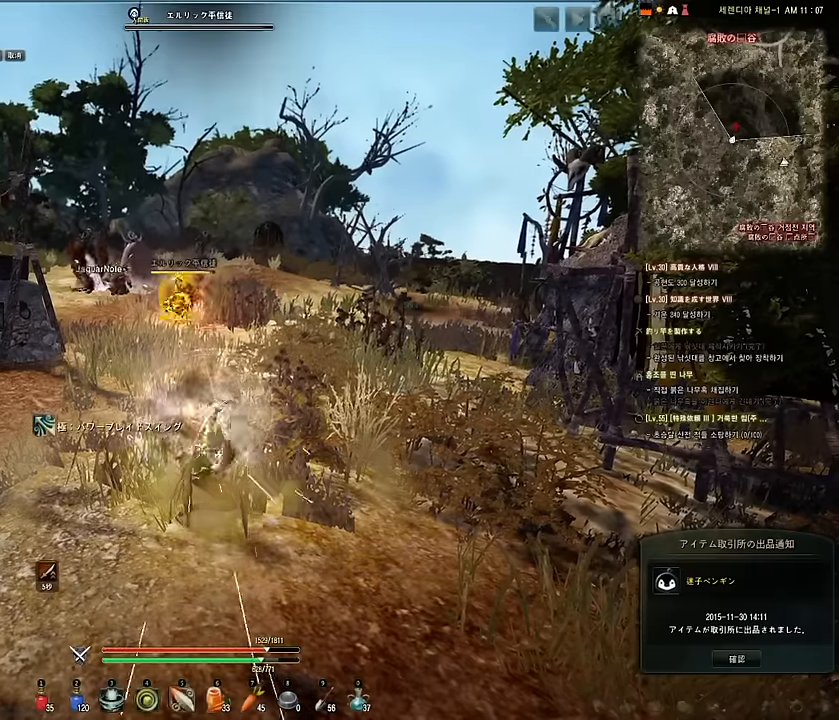
{"keys": [], "mouse": ["left"], "events": []}
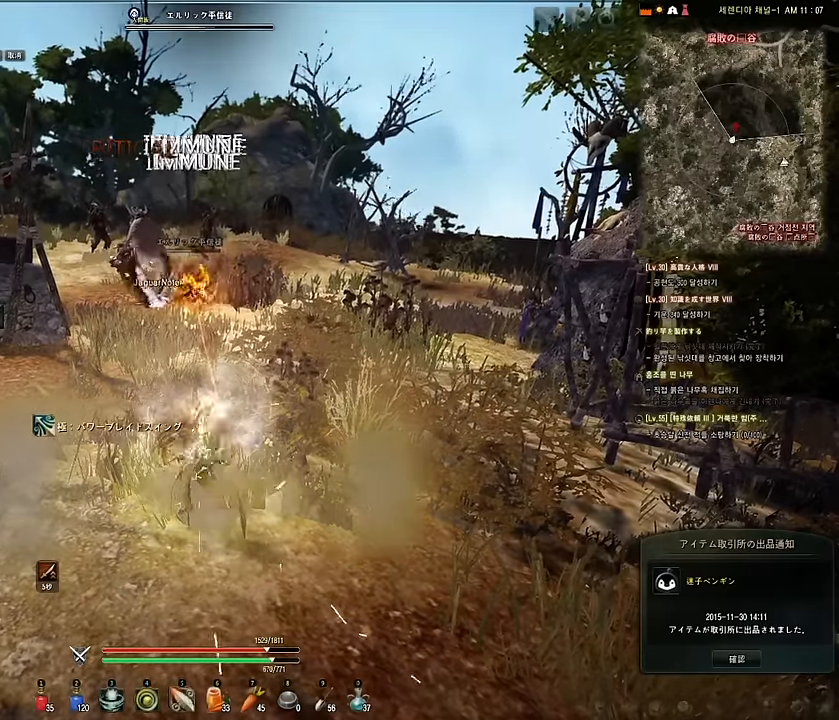
{"keys": [], "mouse": ["left"], "events": []}
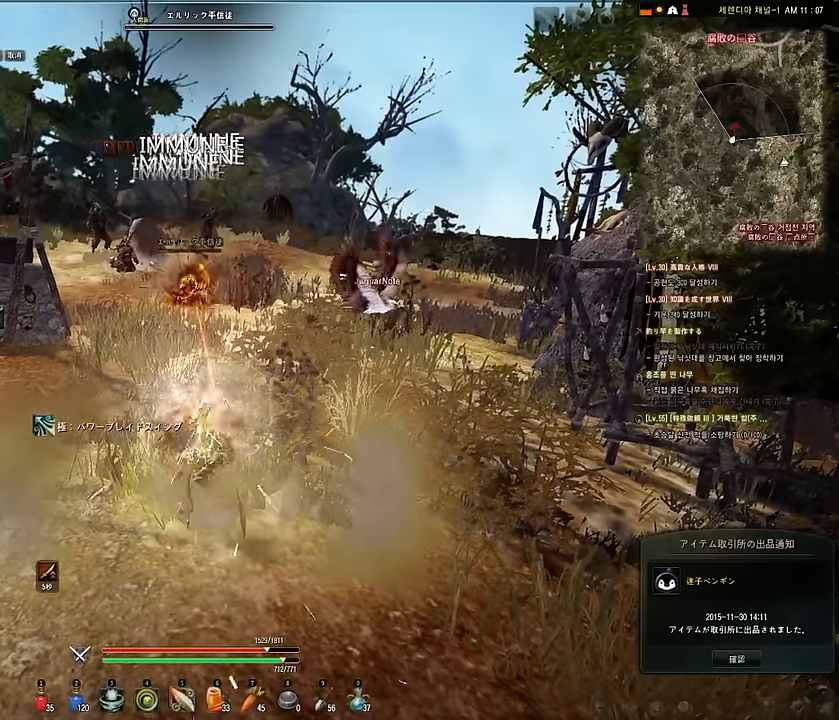
{"keys": [], "mouse": [], "events": [[450, "mouse_left", "up"]]}
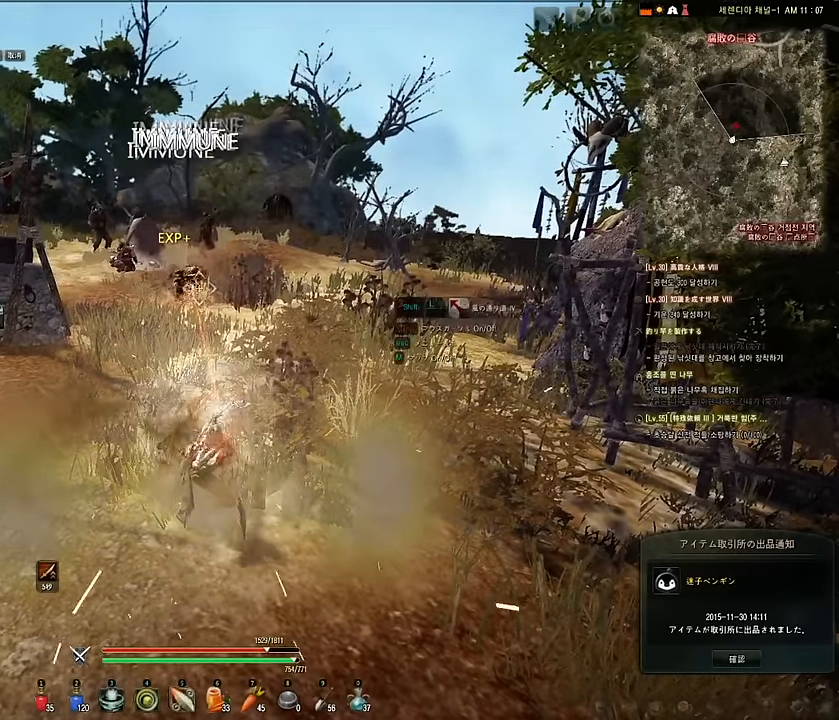
{"keys": ["s"], "mouse": [], "events": [[417, "s", "down"]]}